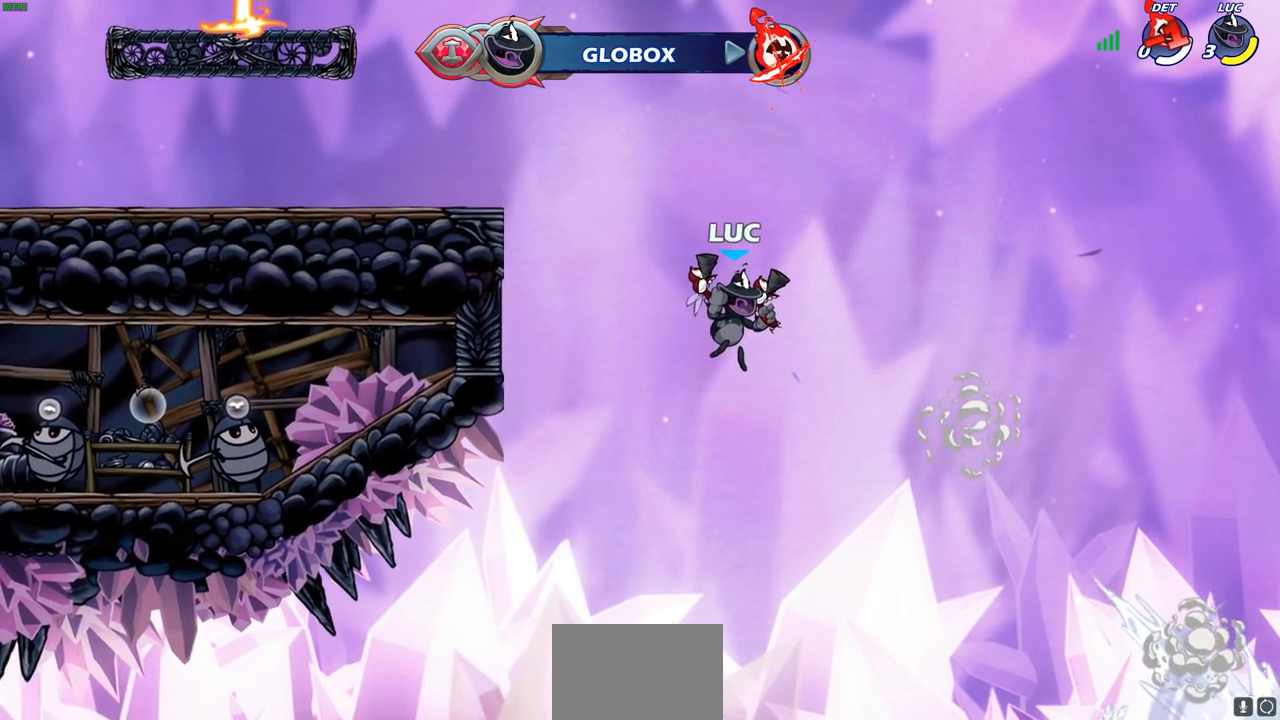
Gameplay with a controller (PlayStation layout); each line is a JSON object with the inputs held at the frame after it. "events" lists button and stick changes between this image and that frame as [ms after this image, input, new state], when the widget could be followed in between.
{"buttons": [], "left_stick": "center", "right_stick": "center", "events": []}
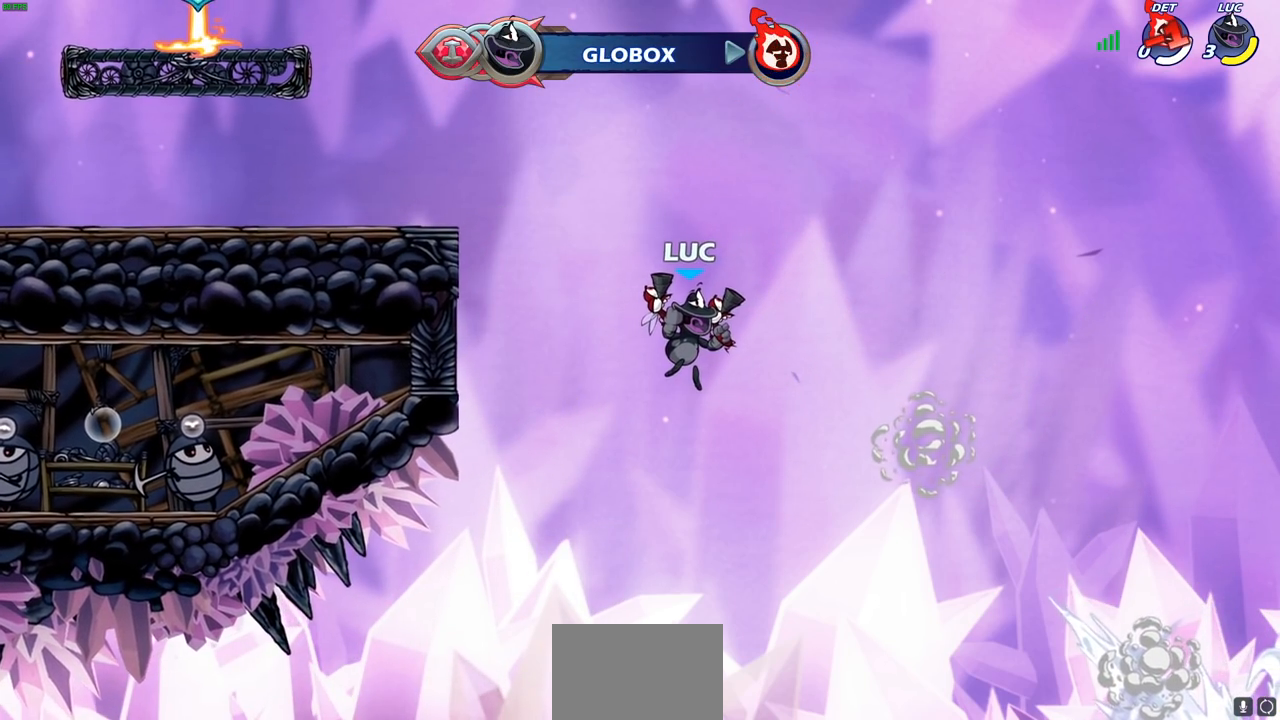
{"buttons": [], "left_stick": "center", "right_stick": "center", "events": []}
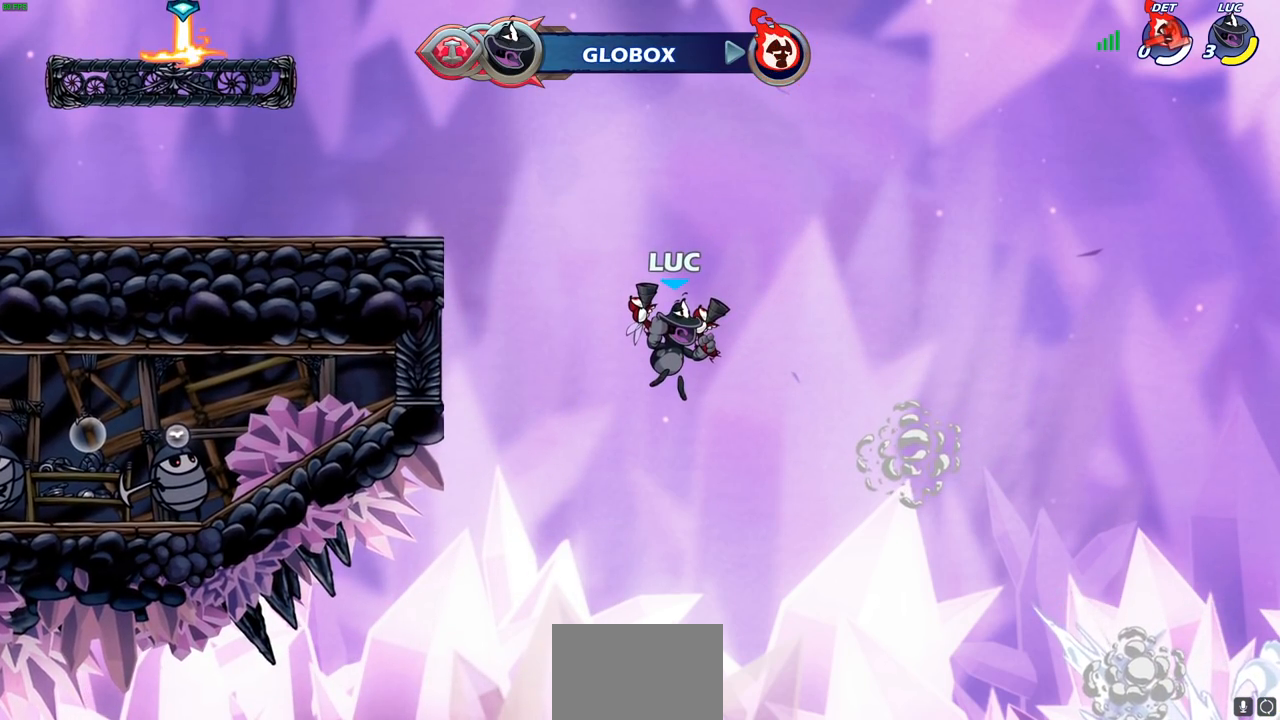
{"buttons": [], "left_stick": "center", "right_stick": "center", "events": []}
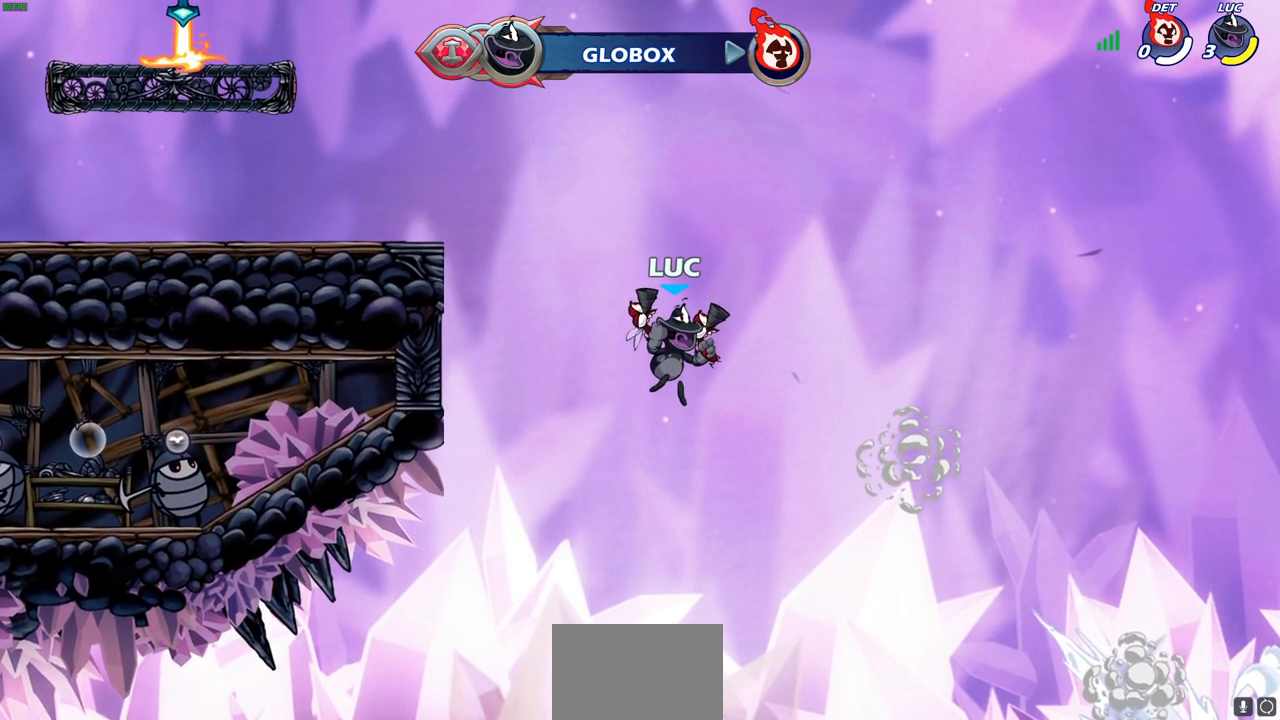
{"buttons": [], "left_stick": "center", "right_stick": "center", "events": []}
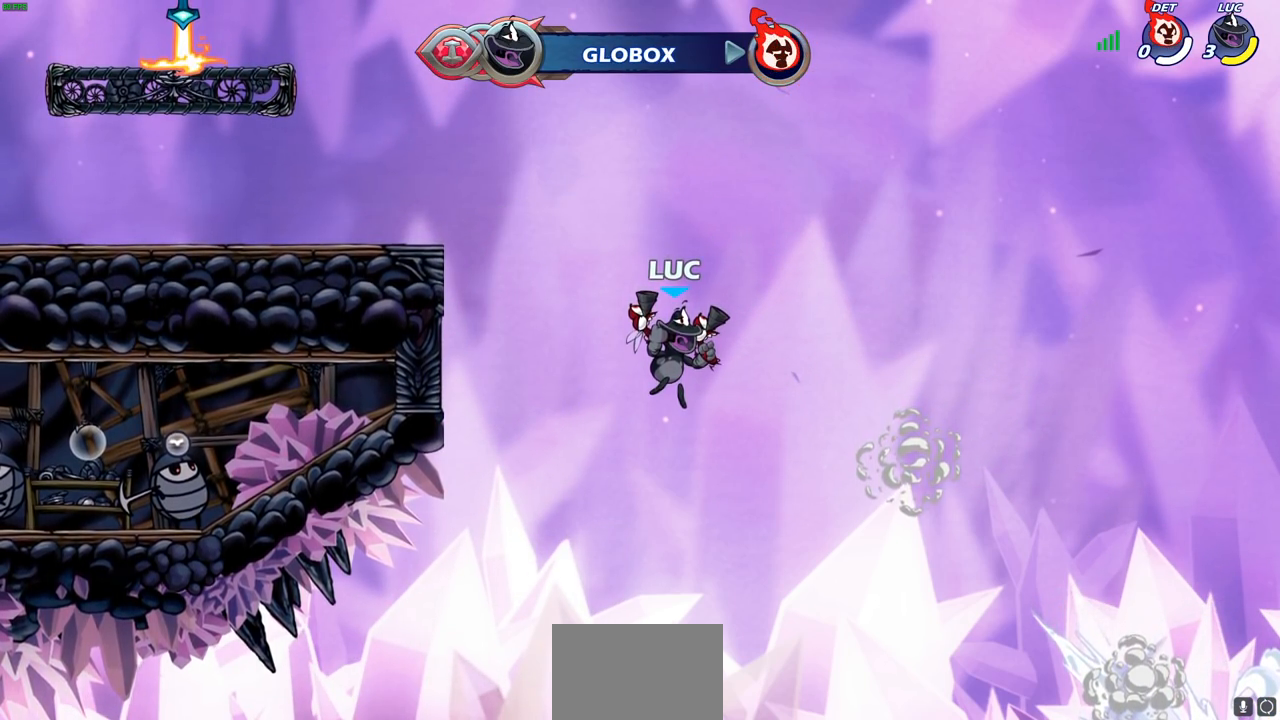
{"buttons": [], "left_stick": "center", "right_stick": "center", "events": []}
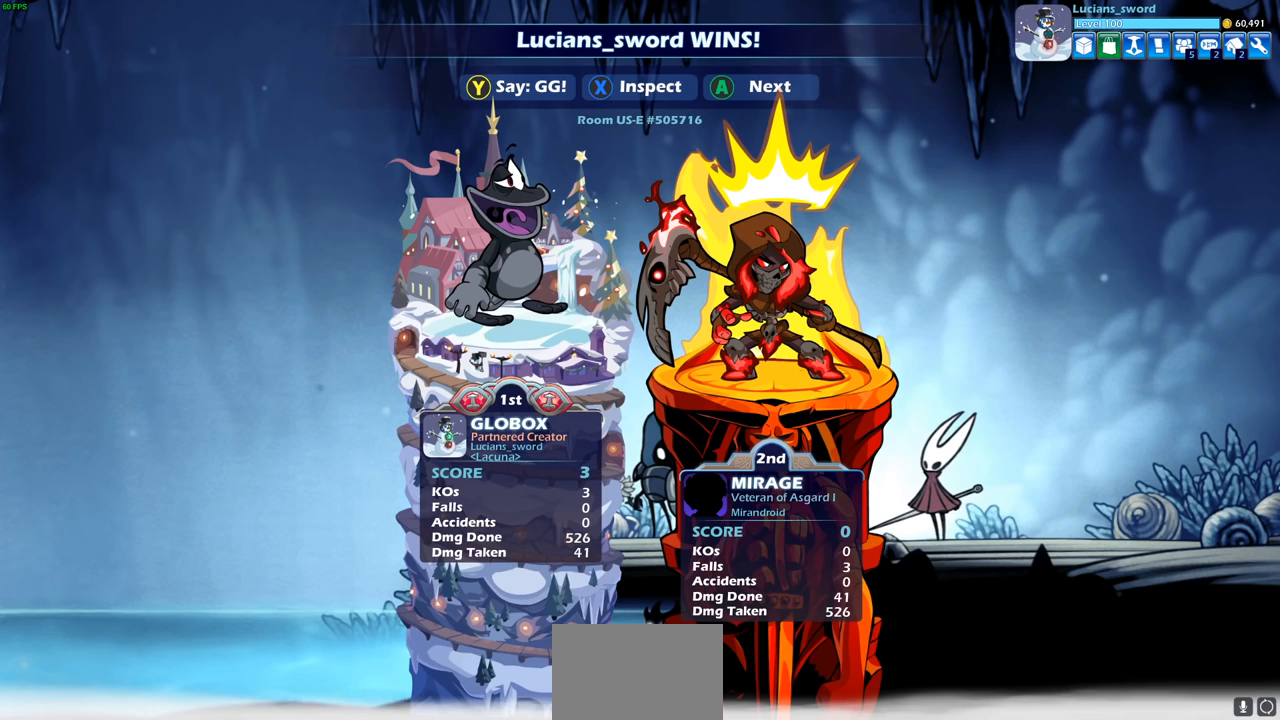
{"buttons": ["TRIANGLE"], "left_stick": "center", "right_stick": "center", "events": [[100, "TRIANGLE", "down"], [183, "TRIANGLE", "up"], [300, "TRIANGLE", "down"], [383, "TRIANGLE", "up"], [467, "TRIANGLE", "down"]]}
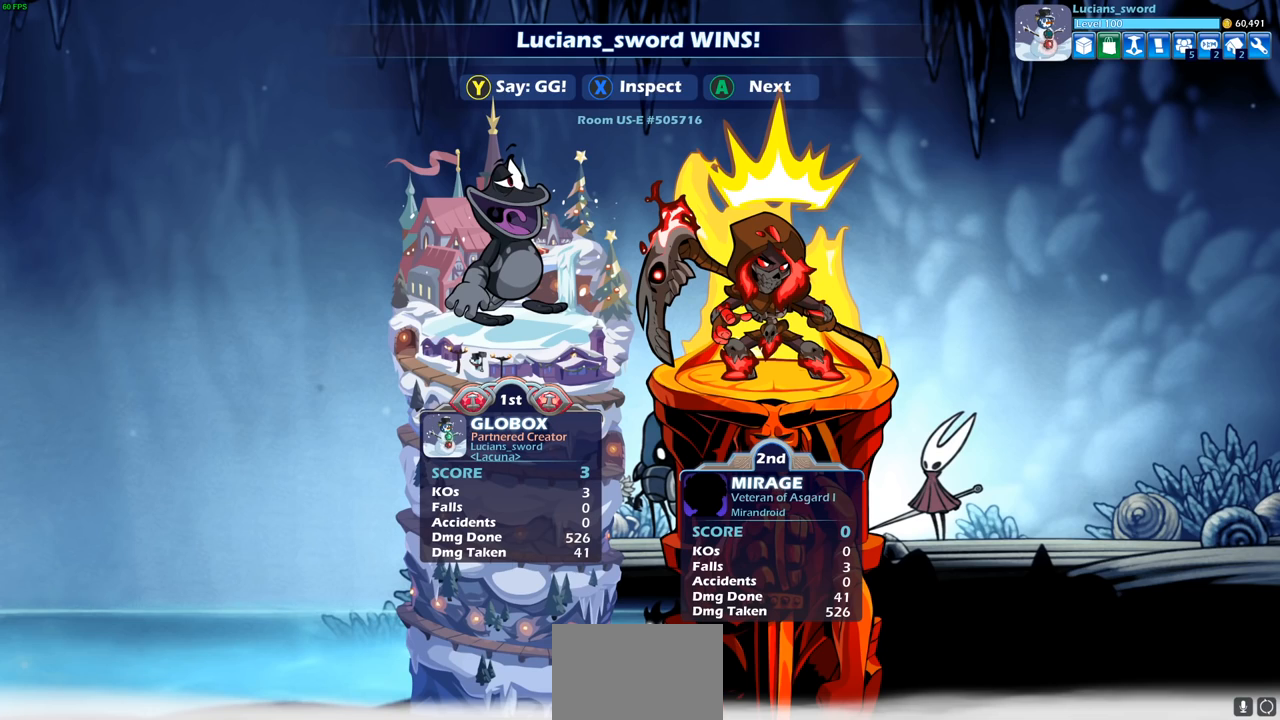
{"buttons": [], "left_stick": "center", "right_stick": "center", "events": [[67, "TRIANGLE", "up"], [183, "TRIANGLE", "down"], [283, "TRIANGLE", "up"], [367, "TRIANGLE", "down"], [467, "TRIANGLE", "up"]]}
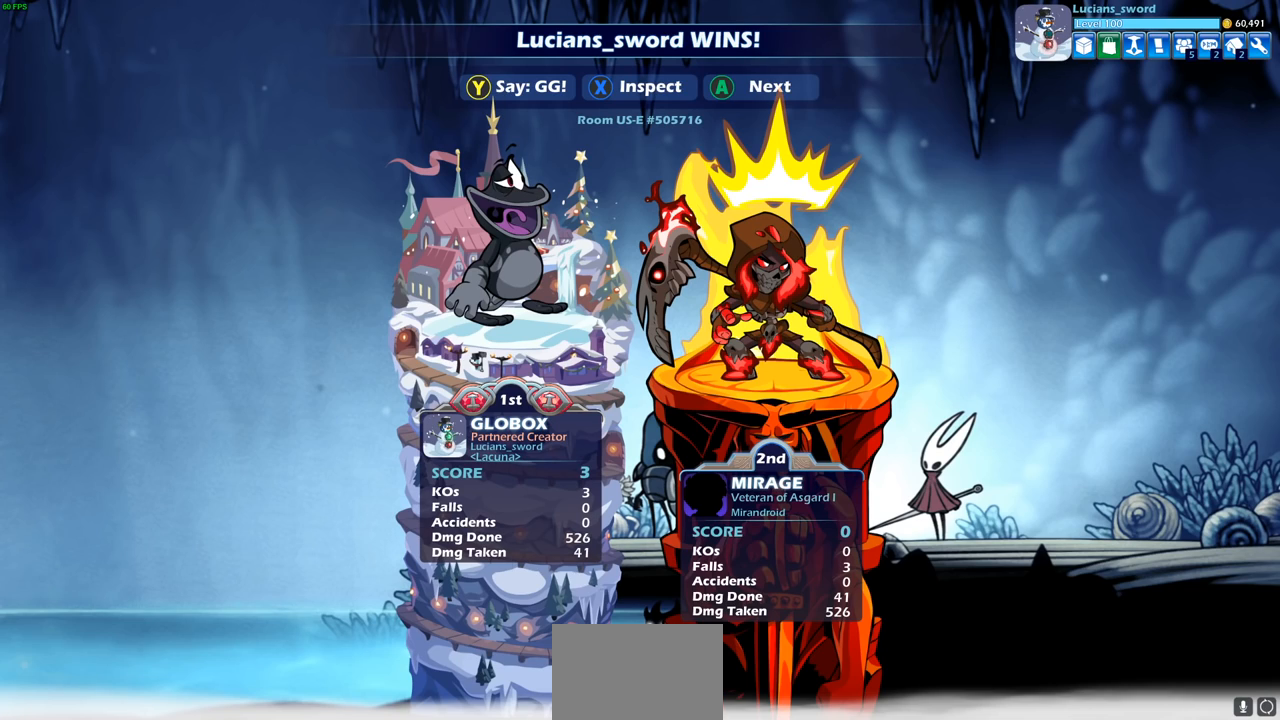
{"buttons": [], "left_stick": "center", "right_stick": "center", "events": [[50, "TRIANGLE", "down"], [133, "TRIANGLE", "up"], [217, "TRIANGLE", "down"], [300, "TRIANGLE", "up"], [400, "TRIANGLE", "down"], [483, "TRIANGLE", "up"]]}
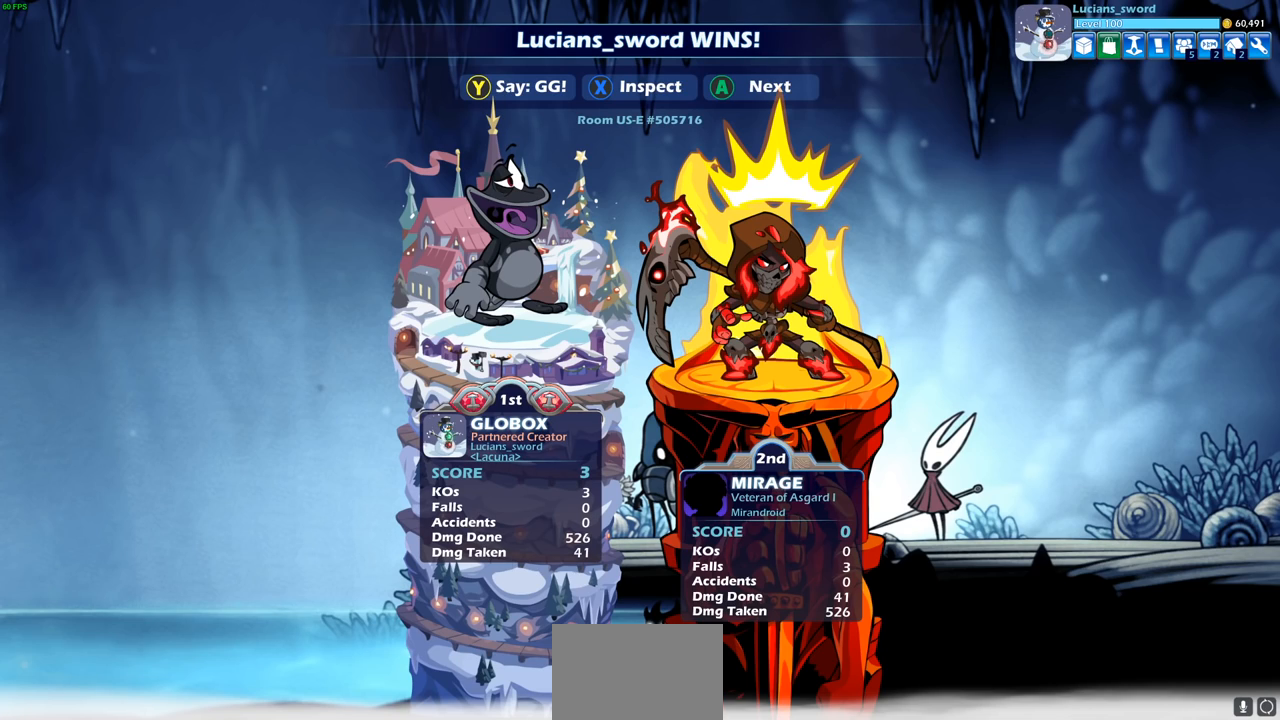
{"buttons": [], "left_stick": "center", "right_stick": "center", "events": [[67, "TRIANGLE", "down"], [150, "TRIANGLE", "up"], [250, "TRIANGLE", "down"], [317, "TRIANGLE", "up"], [400, "TRIANGLE", "down"], [483, "TRIANGLE", "up"]]}
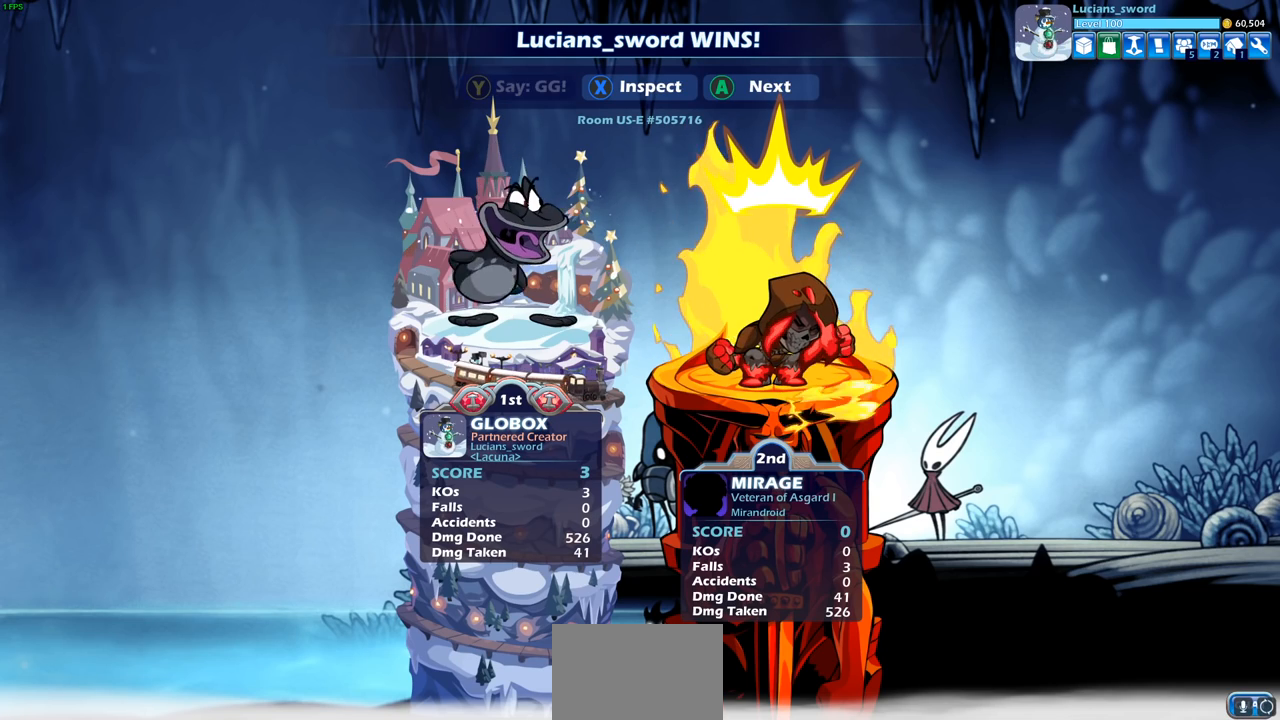
{"buttons": [], "left_stick": "center", "right_stick": "center", "events": [[67, "TRIANGLE", "down"], [117, "TRIANGLE", "up"], [217, "TRIANGLE", "down"], [283, "TRIANGLE", "up"], [383, "TRIANGLE", "down"], [450, "TRIANGLE", "up"]]}
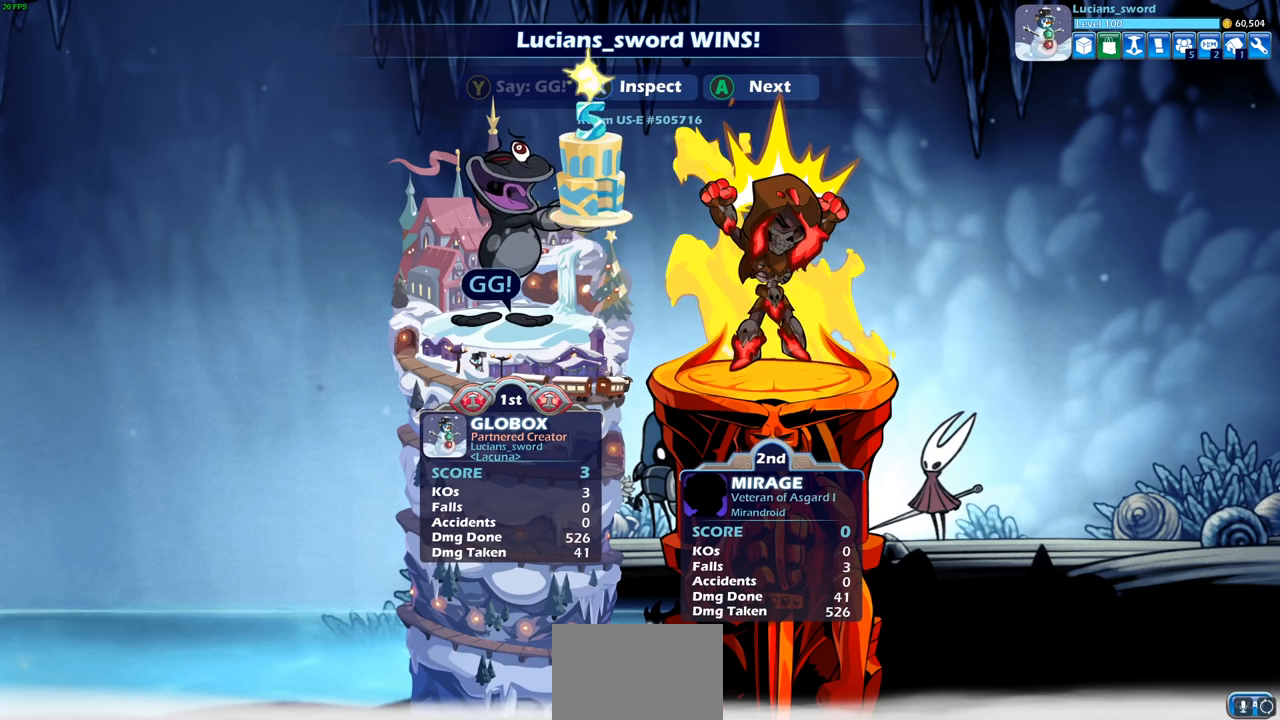
{"buttons": [], "left_stick": "center", "right_stick": "center", "events": [[67, "CROSS", "down"], [150, "CROSS", "up"], [267, "CROSS", "down"], [333, "CROSS", "up"], [433, "CROSS", "down"], [500, "CROSS", "up"]]}
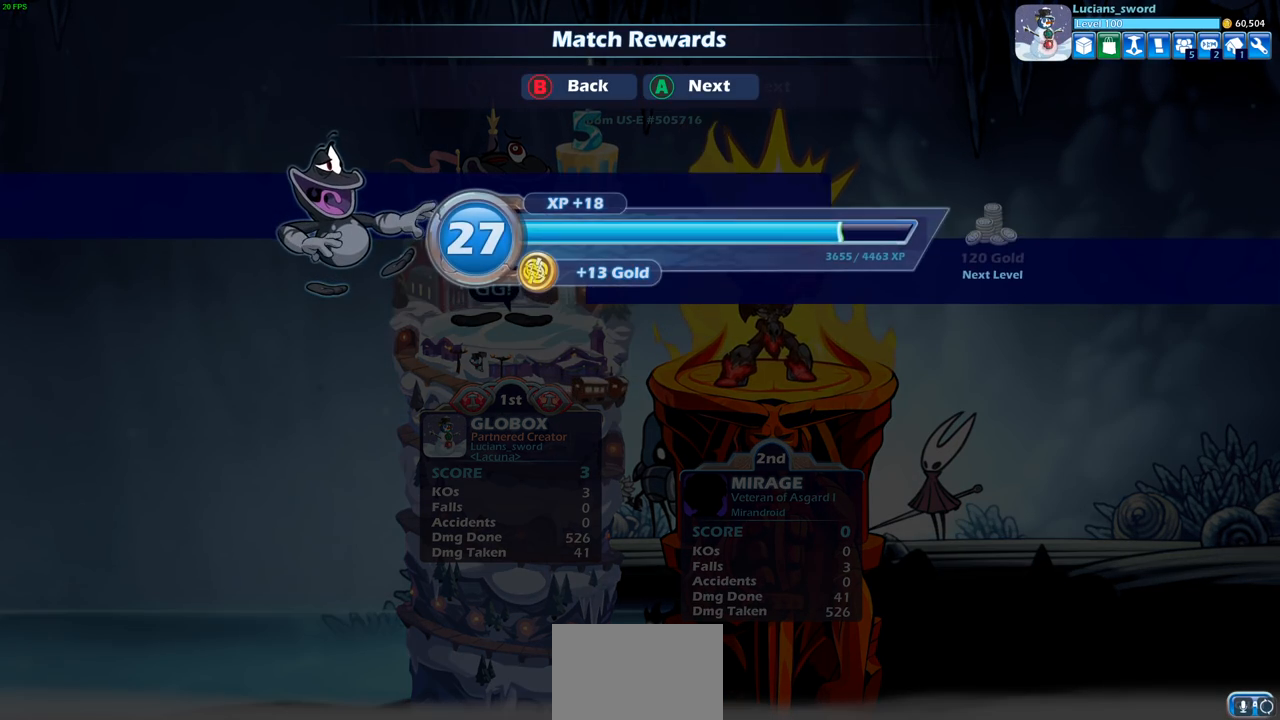
{"buttons": [], "left_stick": "center", "right_stick": "center", "events": [[100, "CROSS", "down"], [167, "CROSS", "up"], [283, "CROSS", "down"], [317, "CROSS", "up"], [433, "CROSS", "down"], [483, "CROSS", "up"]]}
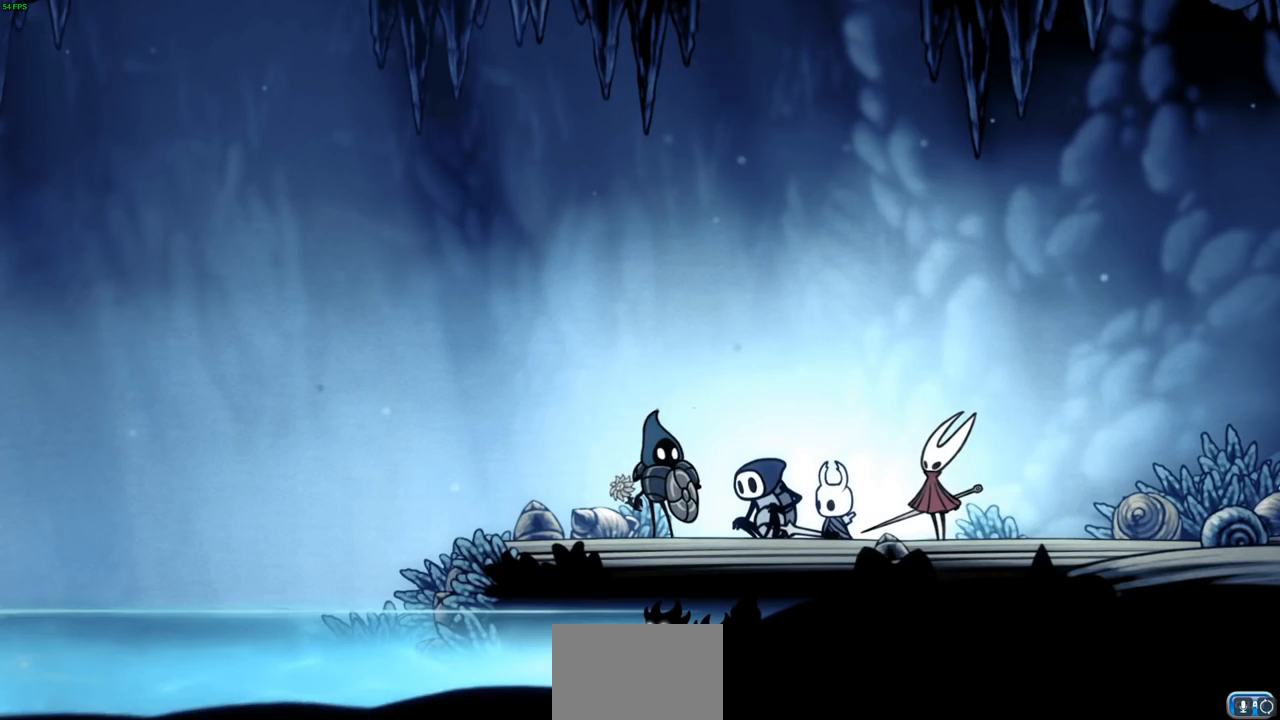
{"buttons": [], "left_stick": "center", "right_stick": "center", "events": [[100, "CROSS", "down"], [150, "CROSS", "up"], [267, "CROSS", "down"], [317, "CROSS", "up"], [417, "CROSS", "down"], [483, "CROSS", "up"]]}
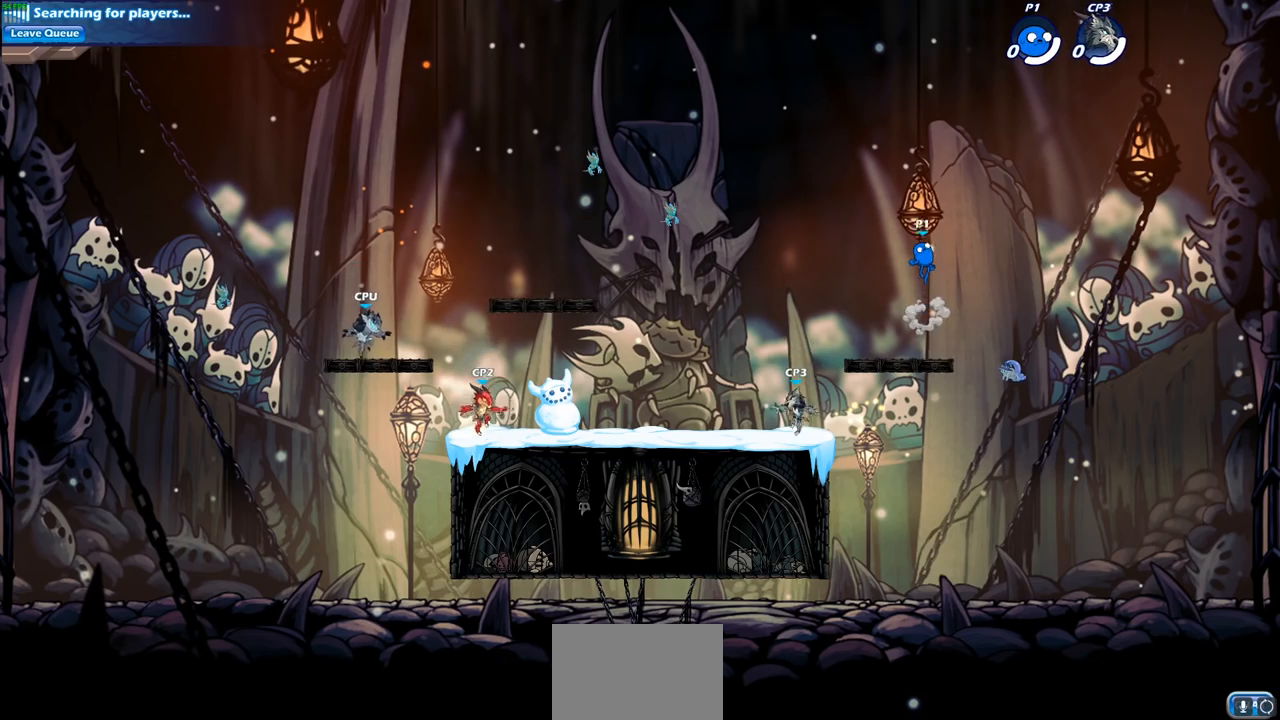
{"buttons": [], "left_stick": "up-left", "right_stick": "center", "events": [[467, "left_stick", "up-left"]]}
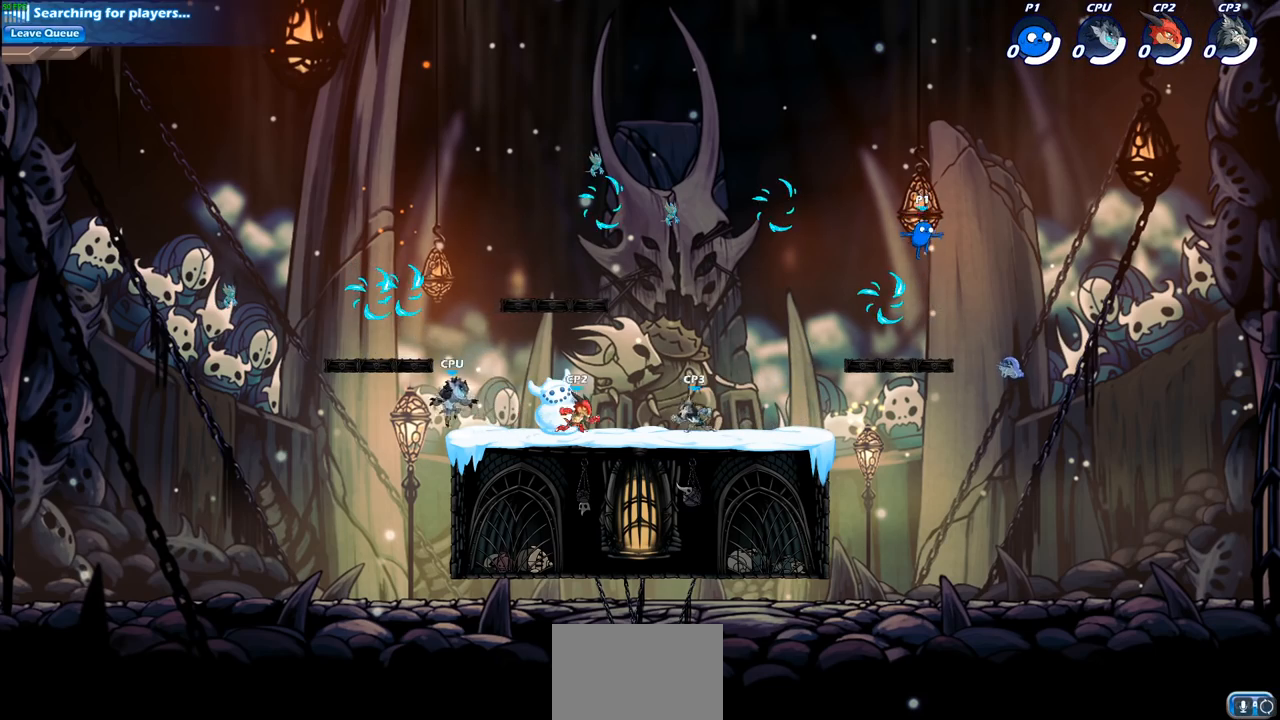
{"buttons": [], "left_stick": "left", "right_stick": "center", "events": [[17, "left_stick", "center"], [117, "left_stick", "left"], [400, "R1", "down"], [467, "R1", "up"]]}
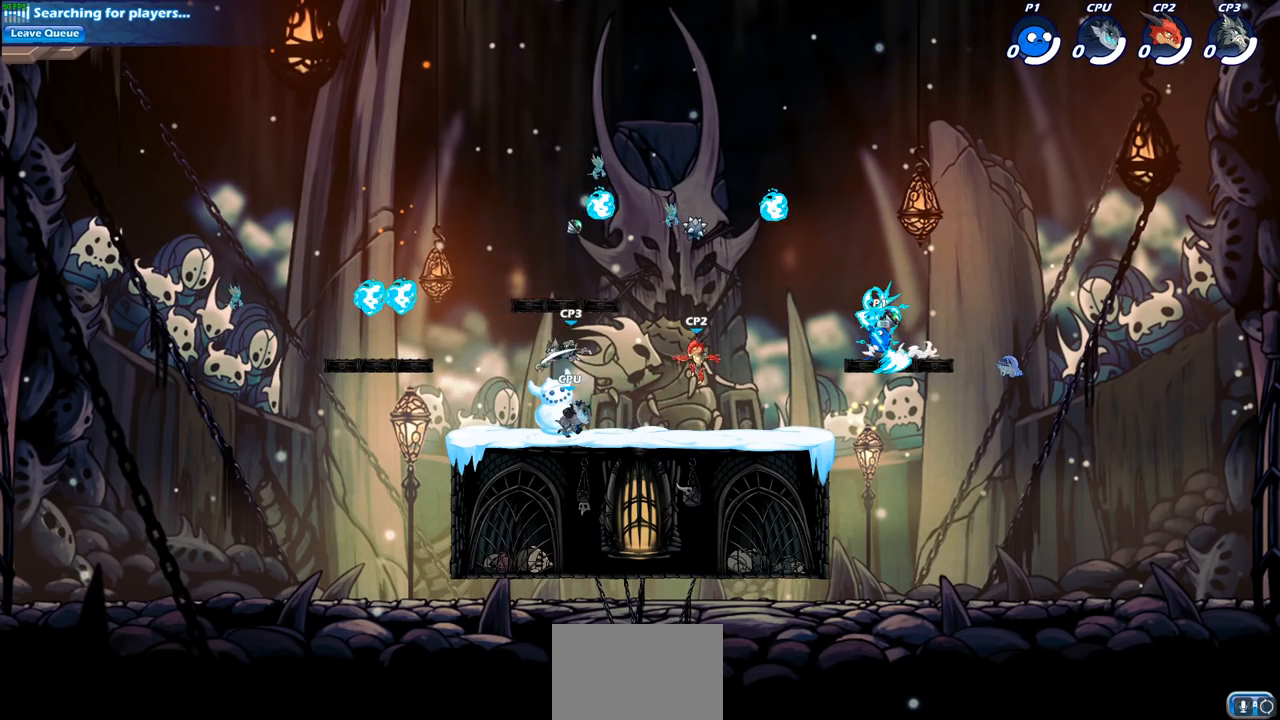
{"buttons": [], "left_stick": "center", "right_stick": "center", "events": [[67, "R2", "down"], [100, "CIRCLE", "down"], [283, "left_stick", "center"], [467, "CIRCLE", "up"], [467, "R2", "up"]]}
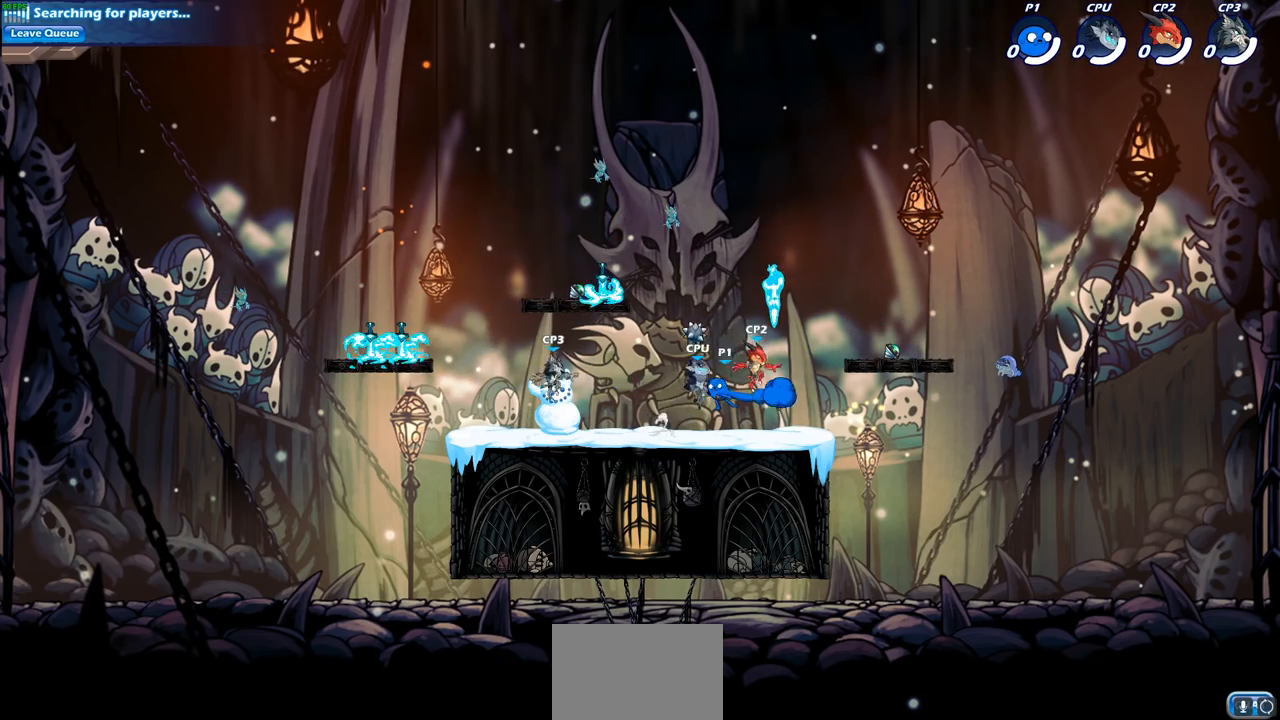
{"buttons": [], "left_stick": "center", "right_stick": "center", "events": []}
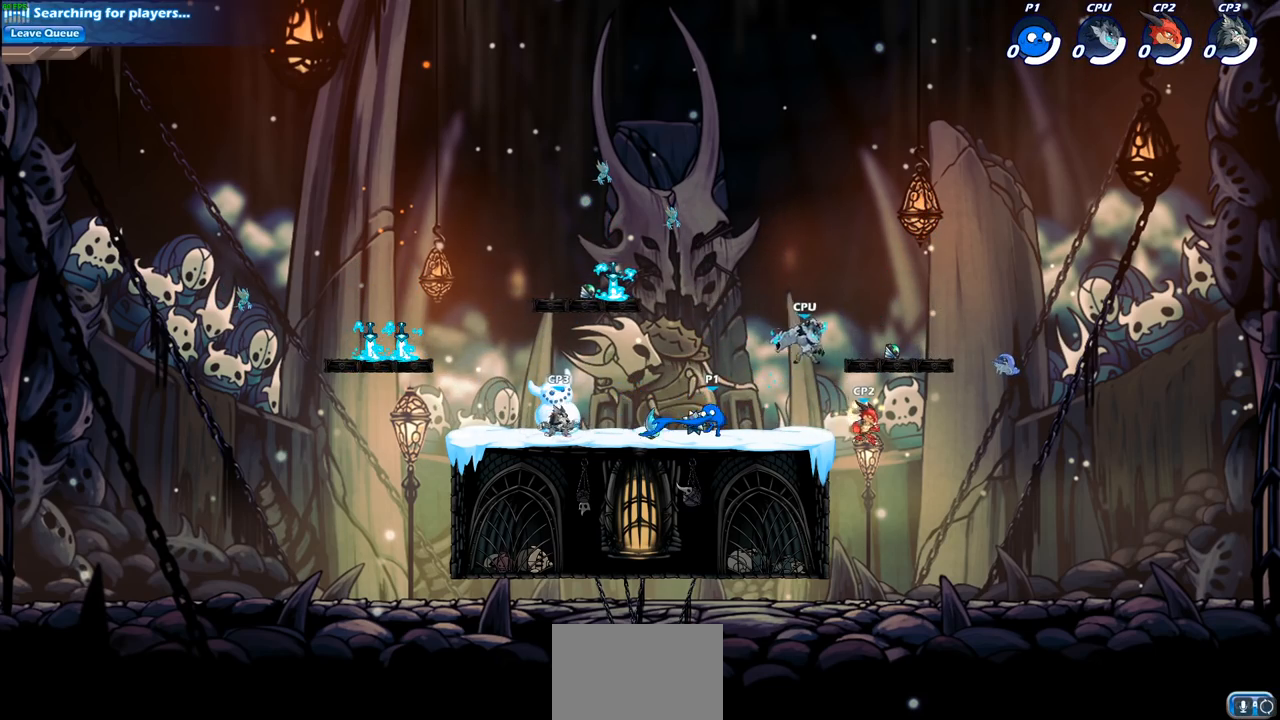
{"buttons": ["R2"], "left_stick": "down-right", "right_stick": "center", "events": [[133, "left_stick", "up-right"], [267, "left_stick", "right"], [467, "R2", "down"], [467, "left_stick", "down-right"]]}
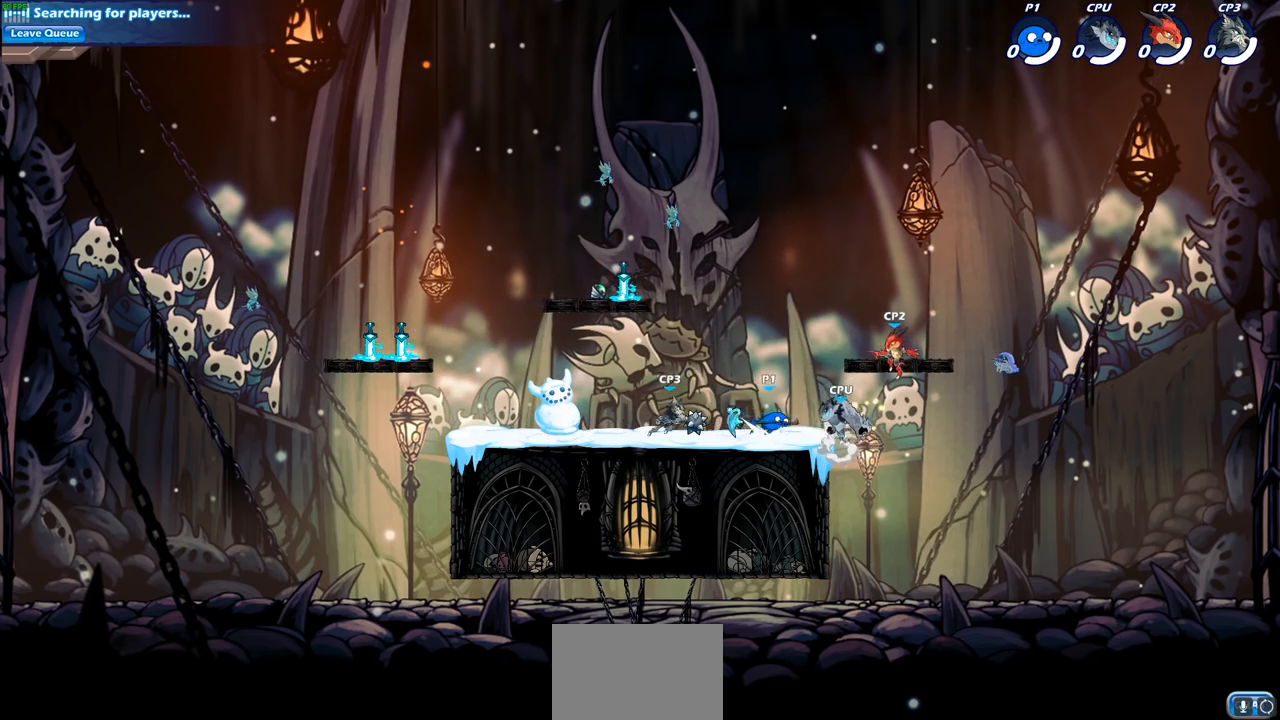
{"buttons": [], "left_stick": "center", "right_stick": "center", "events": [[17, "SQUARE", "down"], [17, "left_stick", "down"], [117, "R2", "up"], [117, "SQUARE", "up"], [167, "left_stick", "center"]]}
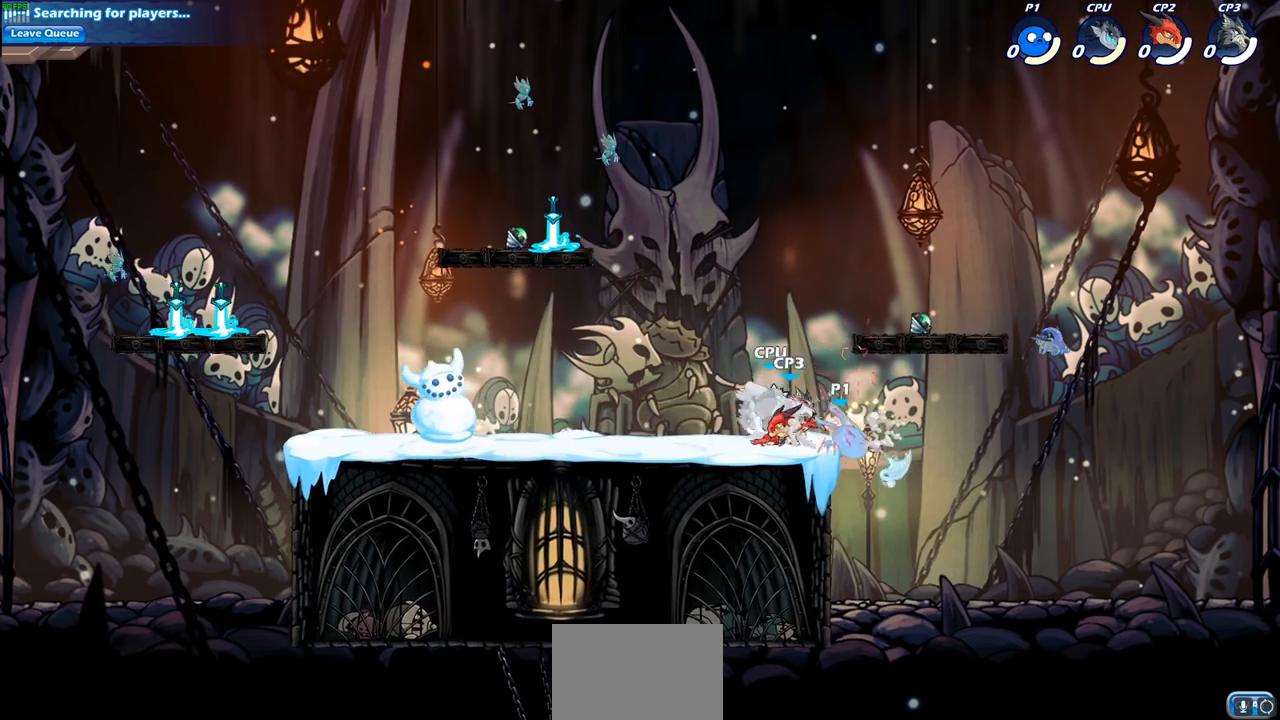
{"buttons": [], "left_stick": "up", "right_stick": "center", "events": [[217, "left_stick", "up-left"], [367, "CROSS", "down"], [417, "CIRCLE", "down"], [433, "CROSS", "up"], [483, "left_stick", "up"], [500, "CIRCLE", "up"]]}
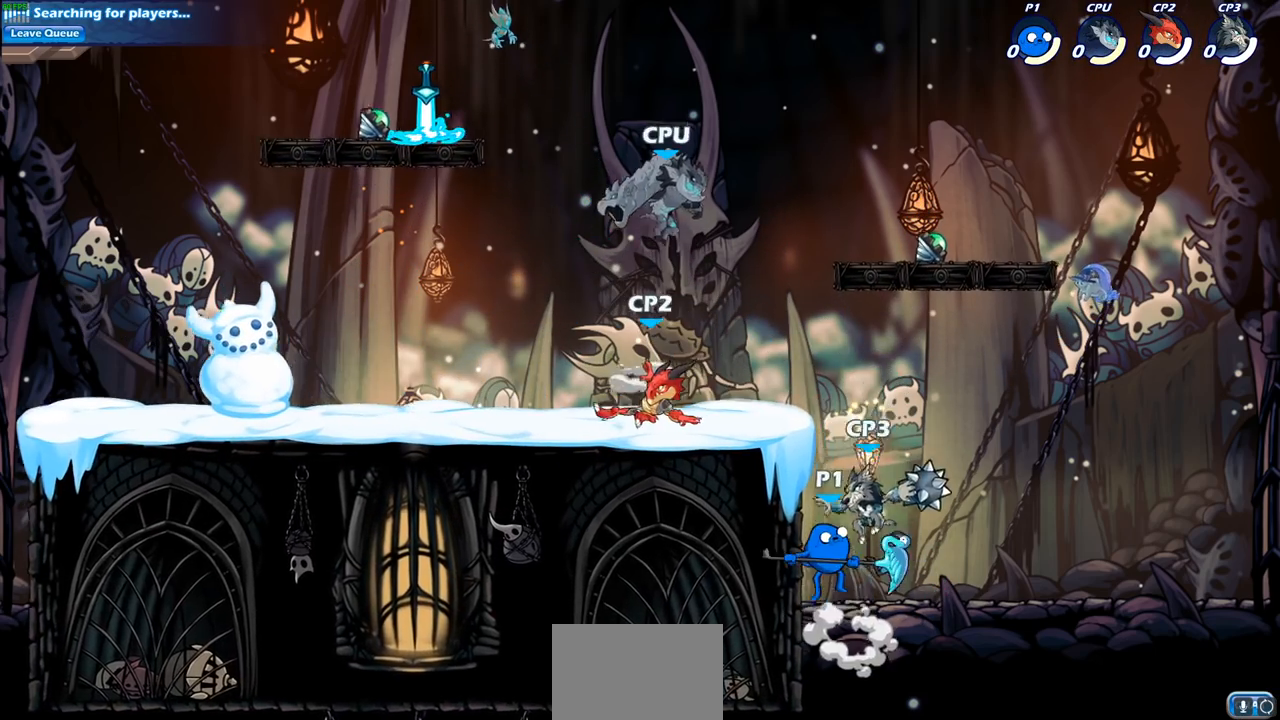
{"buttons": ["SQUARE"], "left_stick": "left", "right_stick": "center", "events": [[17, "left_stick", "up-right"], [350, "left_stick", "up-left"], [483, "left_stick", "left"], [500, "SQUARE", "down"]]}
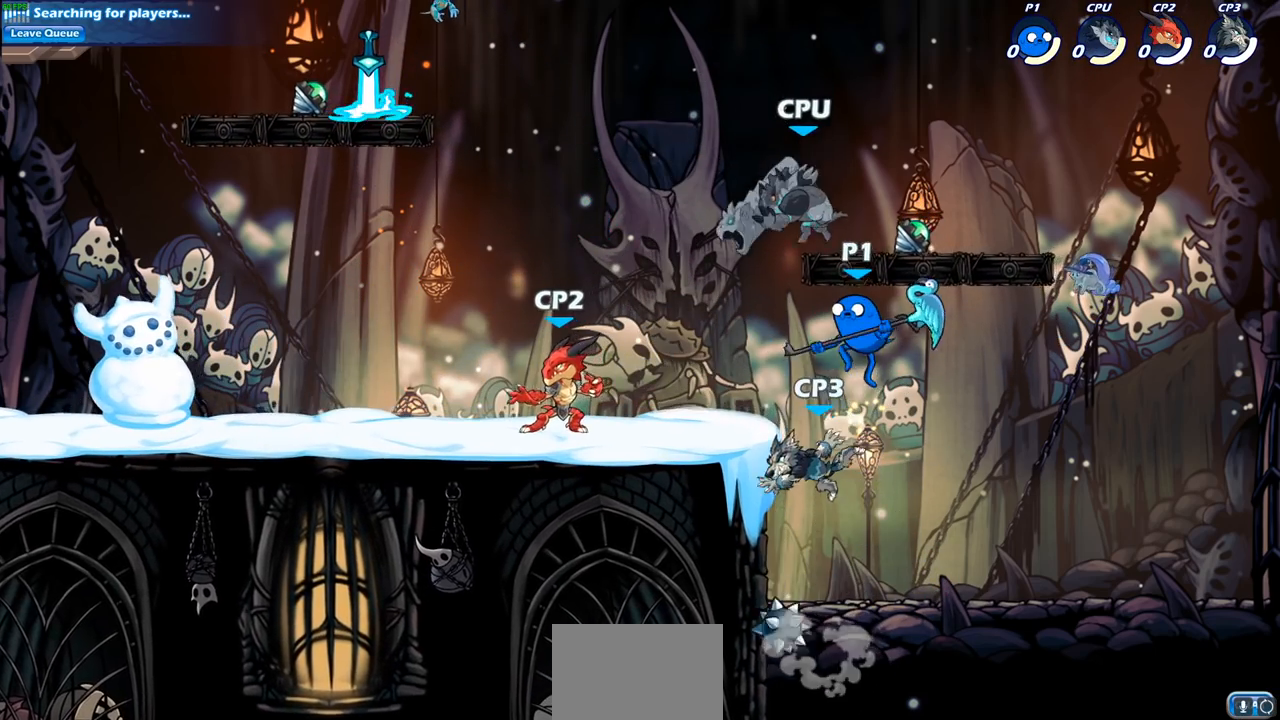
{"buttons": [], "left_stick": "left", "right_stick": "center", "events": [[83, "SQUARE", "up"], [100, "left_stick", "center"], [333, "left_stick", "left"]]}
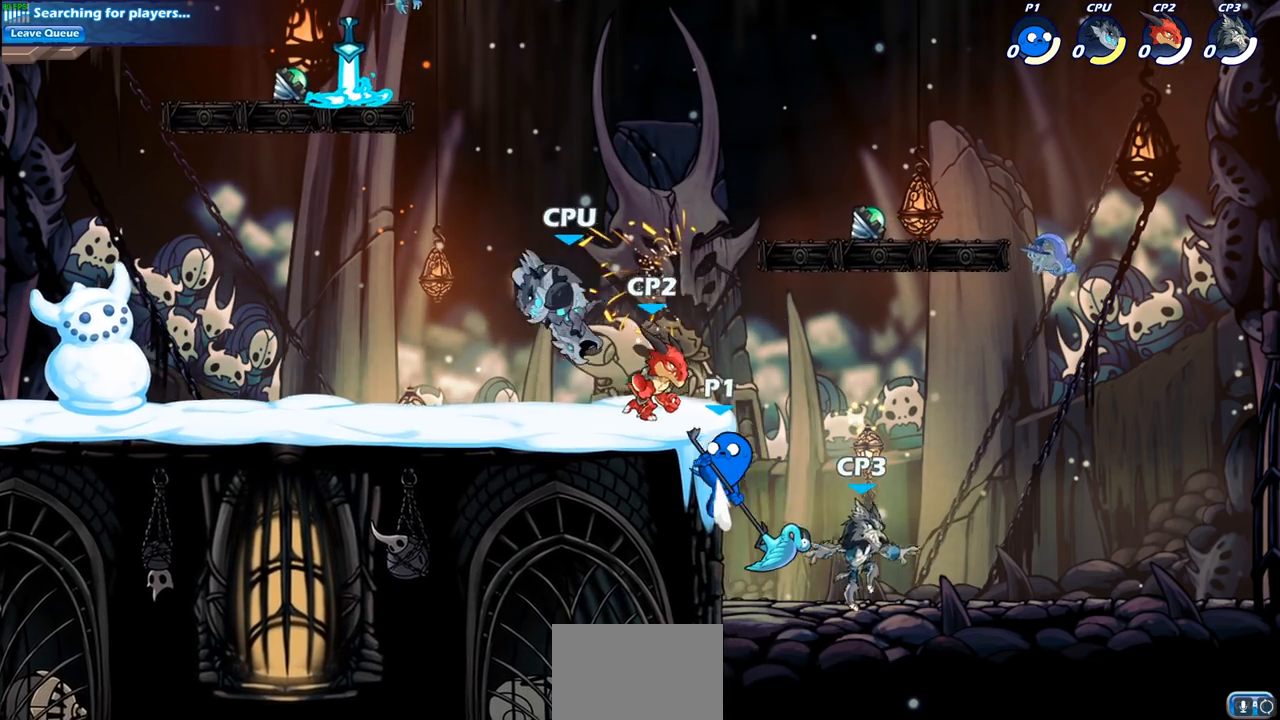
{"buttons": [], "left_stick": "center", "right_stick": "center", "events": [[167, "left_stick", "up-right"], [250, "left_stick", "up-left"], [350, "CIRCLE", "down"], [450, "CIRCLE", "up"], [500, "left_stick", "center"]]}
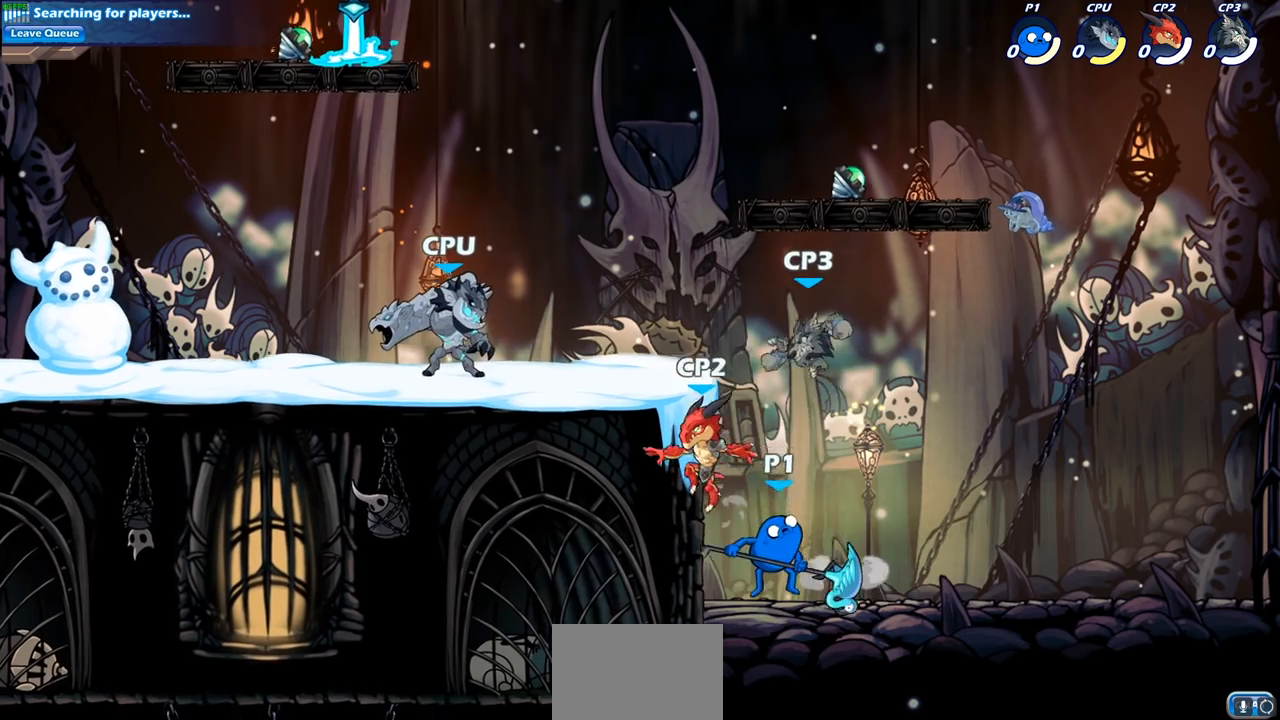
{"buttons": [], "left_stick": "center", "right_stick": "center", "events": [[350, "left_stick", "left"], [500, "left_stick", "center"]]}
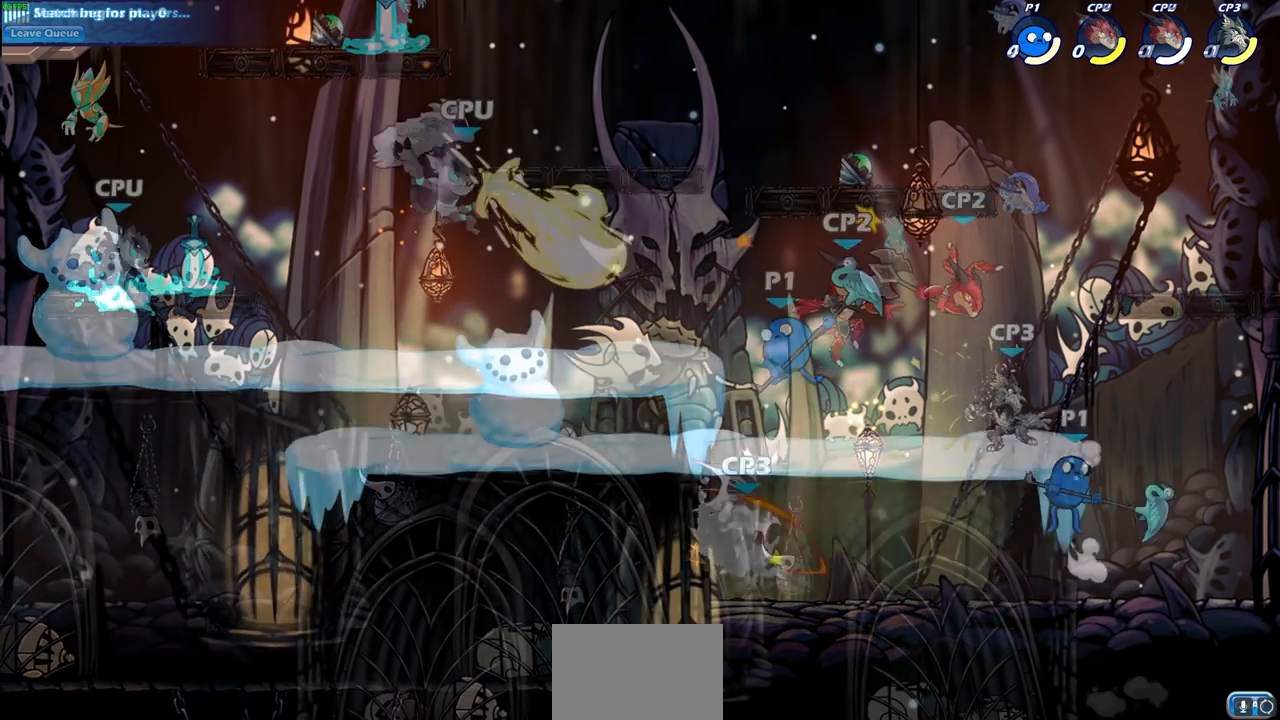
{"buttons": [], "left_stick": "center", "right_stick": "center", "events": [[83, "CROSS", "down"], [100, "left_stick", "up-left"], [150, "SQUARE", "down"], [150, "left_stick", "left"], [167, "CROSS", "up"], [167, "right_stick", "down-left"], [200, "SQUARE", "up"], [217, "right_stick", "center"], [300, "left_stick", "center"]]}
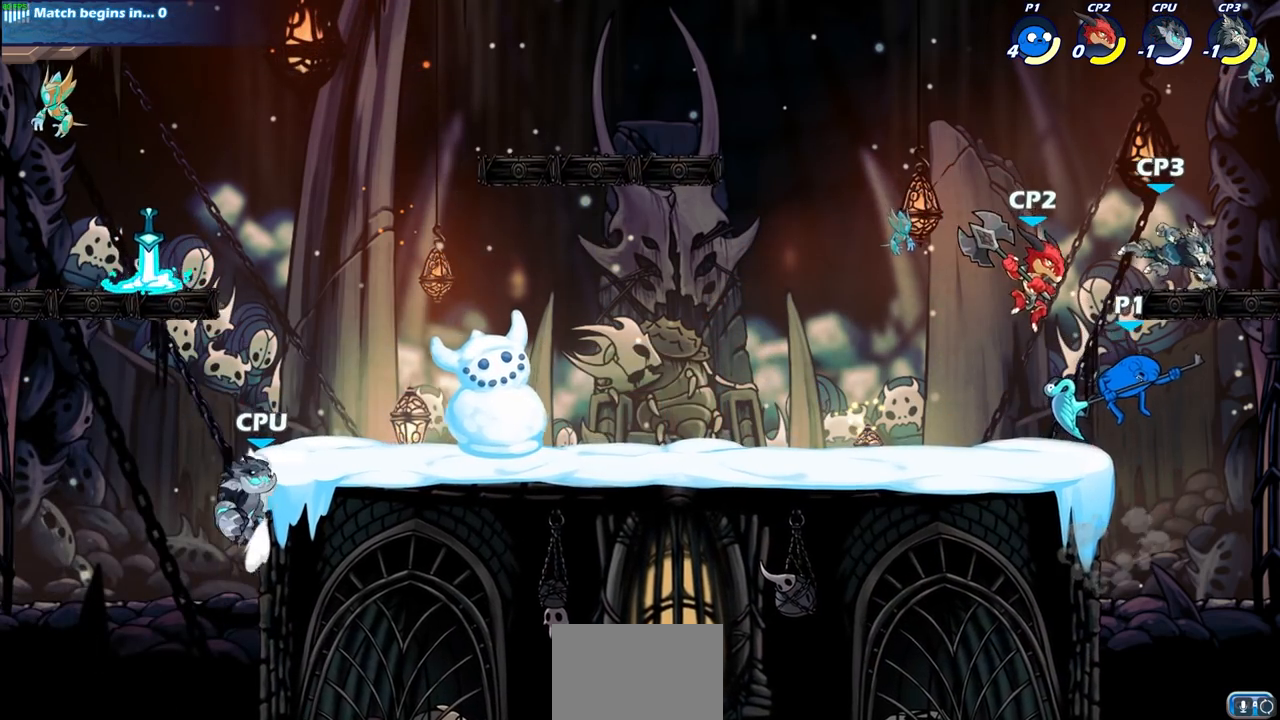
{"buttons": [], "left_stick": "center", "right_stick": "center", "events": [[167, "R2", "down"], [183, "left_stick", "up-left"], [250, "left_stick", "center"], [300, "SQUARE", "down"], [417, "R2", "up"], [450, "SQUARE", "up"]]}
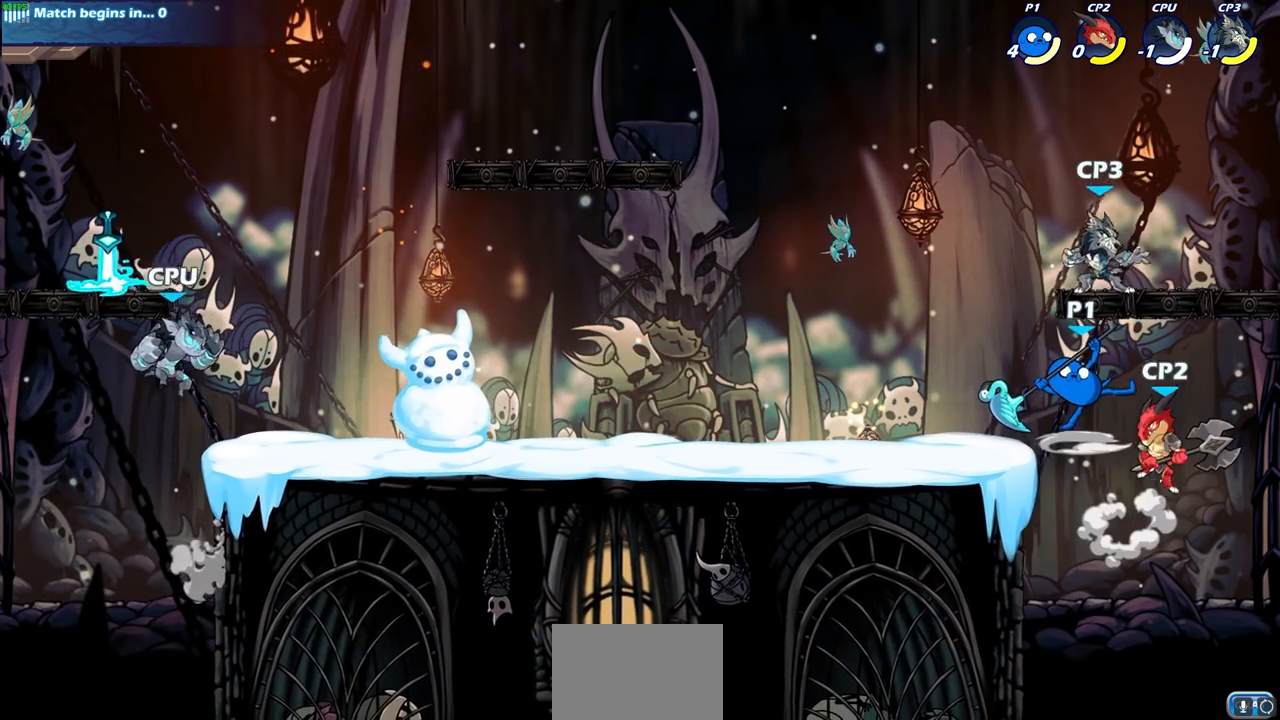
{"buttons": ["SQUARE"], "left_stick": "center", "right_stick": "center", "events": [[33, "SQUARE", "down"], [150, "SQUARE", "up"], [233, "SQUARE", "down"], [350, "SQUARE", "up"], [483, "SQUARE", "down"]]}
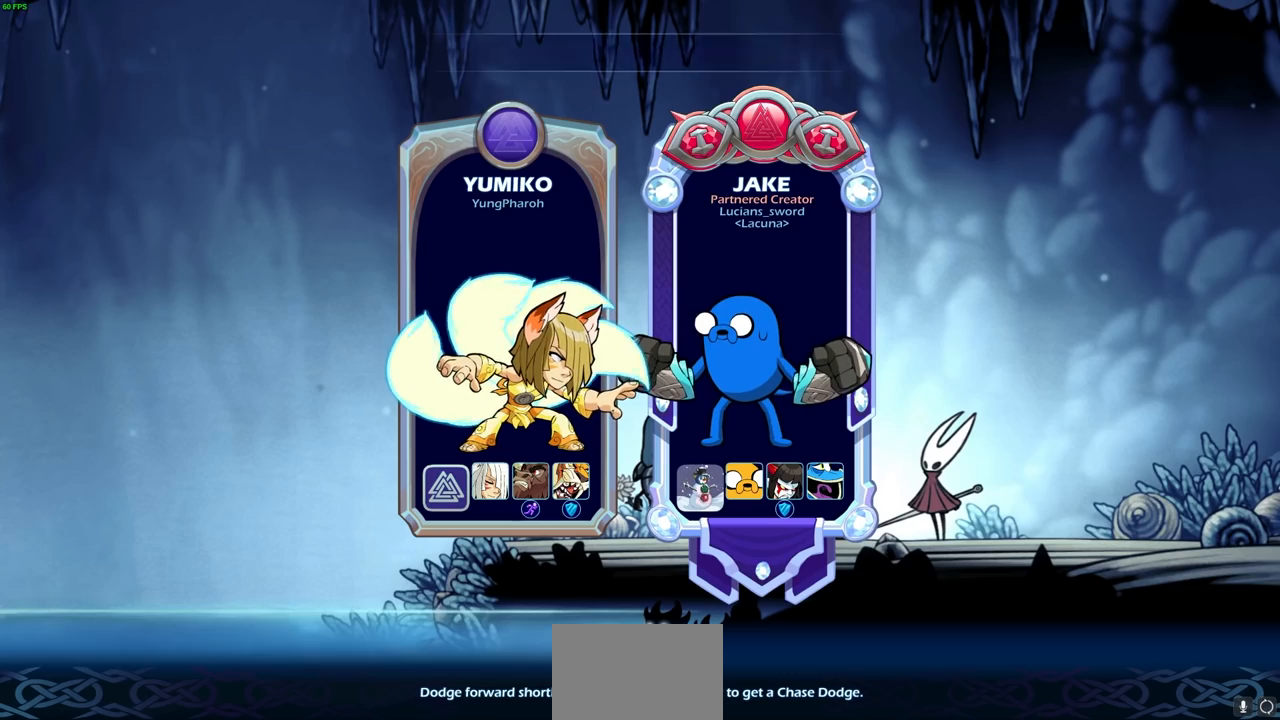
{"buttons": [], "left_stick": "center", "right_stick": "center", "events": [[33, "SQUARE", "up"]]}